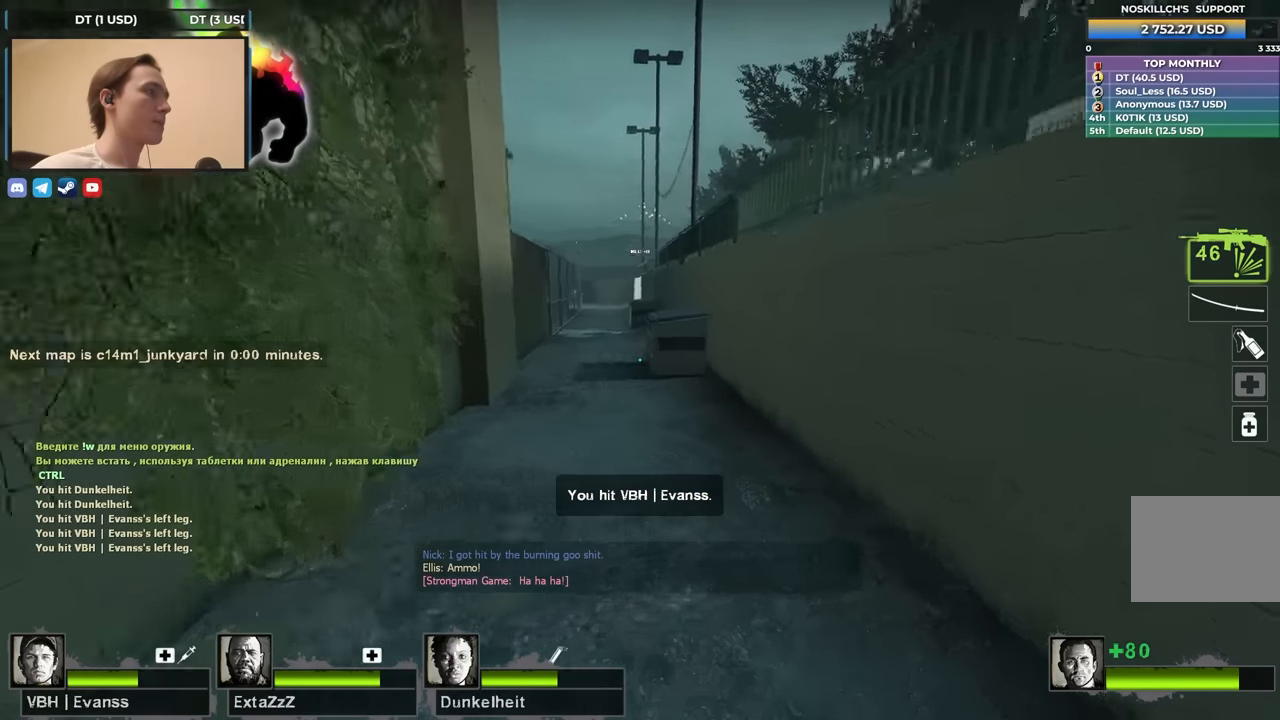
Gameplay with keyboard; each line is a JSON object with the keys held at the frame after it. "events" lists presses ("down") and releases ("up") of "1", "2", "3", "4", "a", "alt", "ctrl", "d", "e", "f", "q", "r", "s", "shift", "space", "tab" and "w" between this image and that frame as [ms after this image, input, new state], when the widget could be followed in between. No other keys are recorded. Mouse input is not recorded.
{"keys": ["d"], "events": [[83, "a", "down"], [83, "space", "down"], [133, "d", "up"], [217, "space", "up"], [300, "d", "down"], [350, "a", "up"]]}
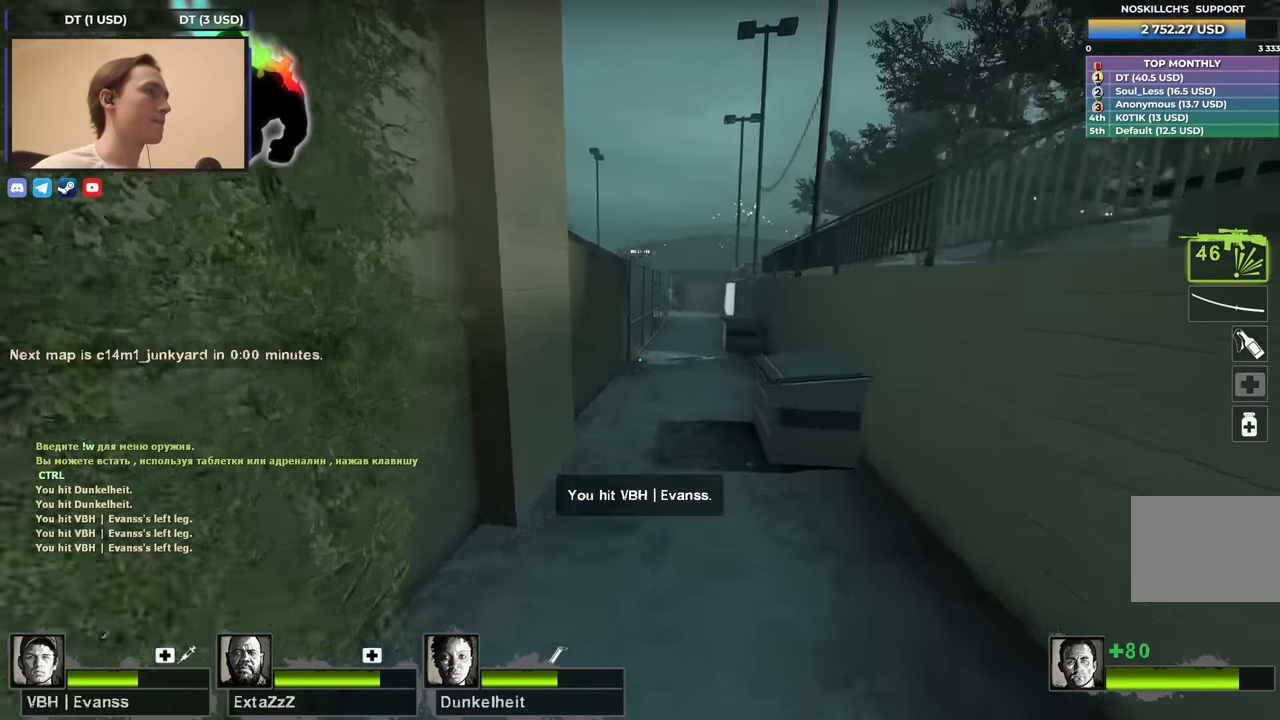
{"keys": ["w"], "events": [[100, "d", "up"], [100, "w", "down"], [283, "f", "down"], [417, "f", "up"]]}
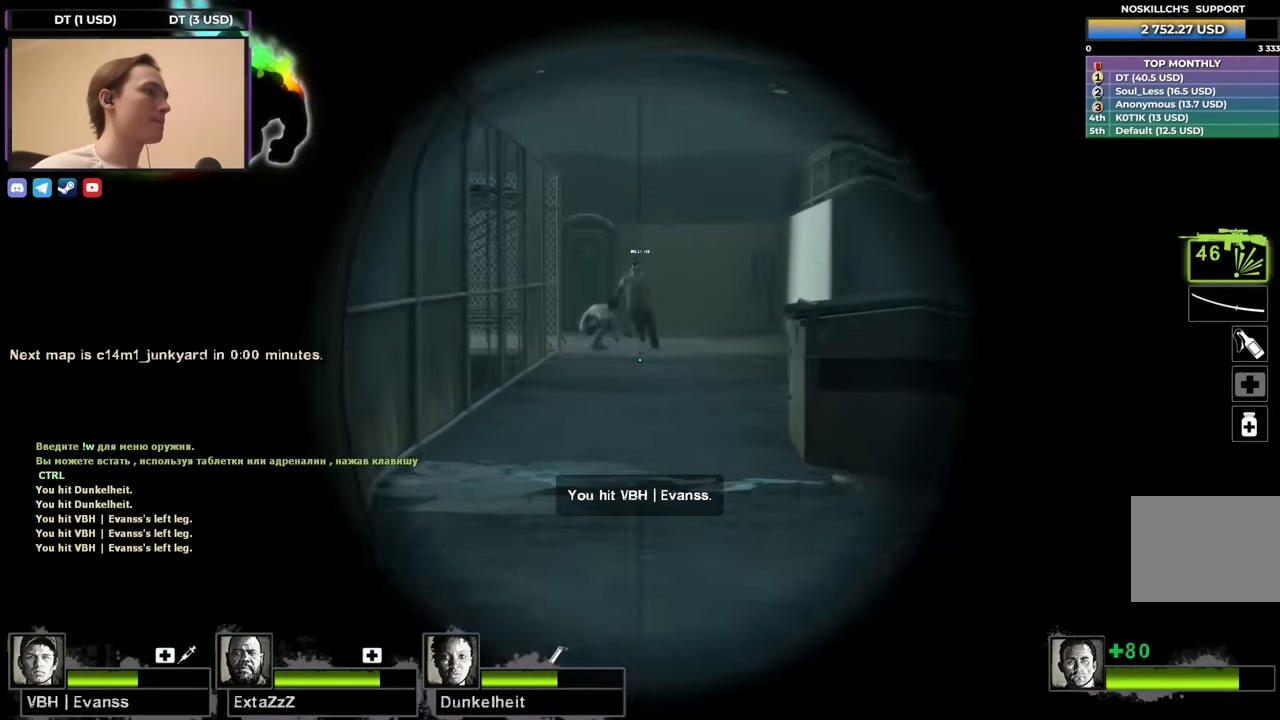
{"keys": ["w"], "events": [[200, "f", "down"], [300, "f", "up"]]}
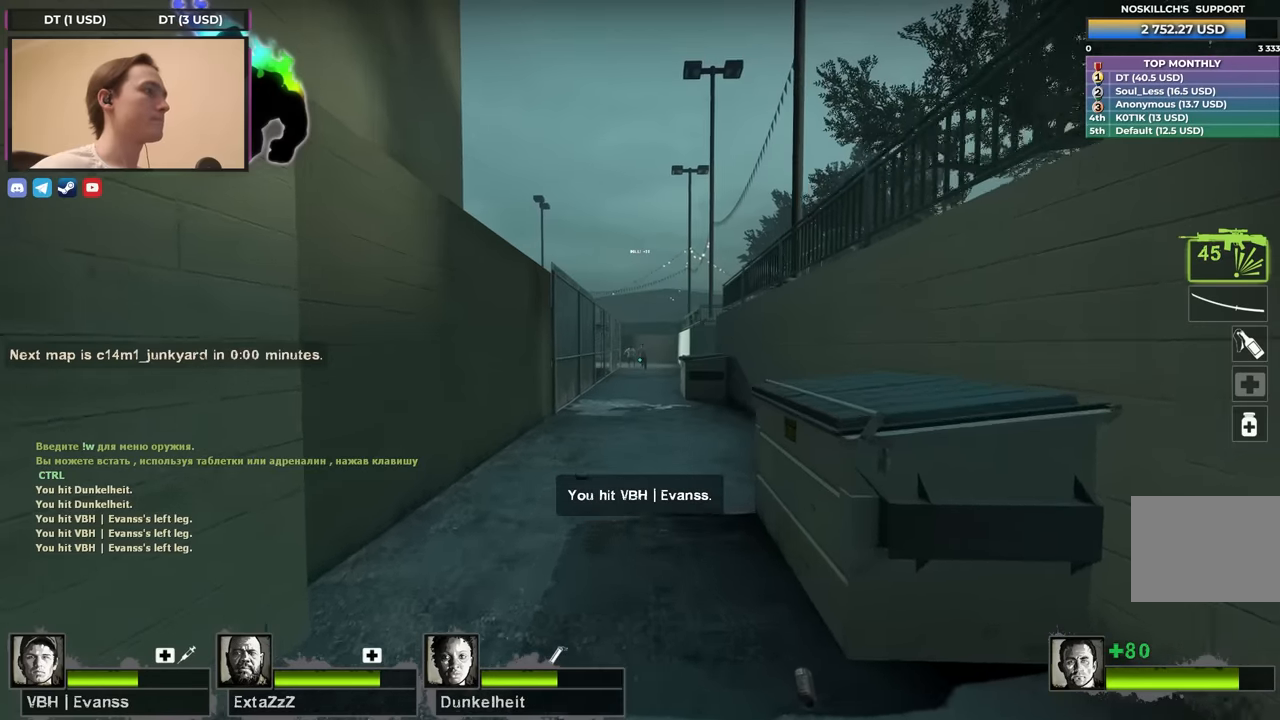
{"keys": ["w"], "events": [[267, "f", "down"], [350, "f", "up"]]}
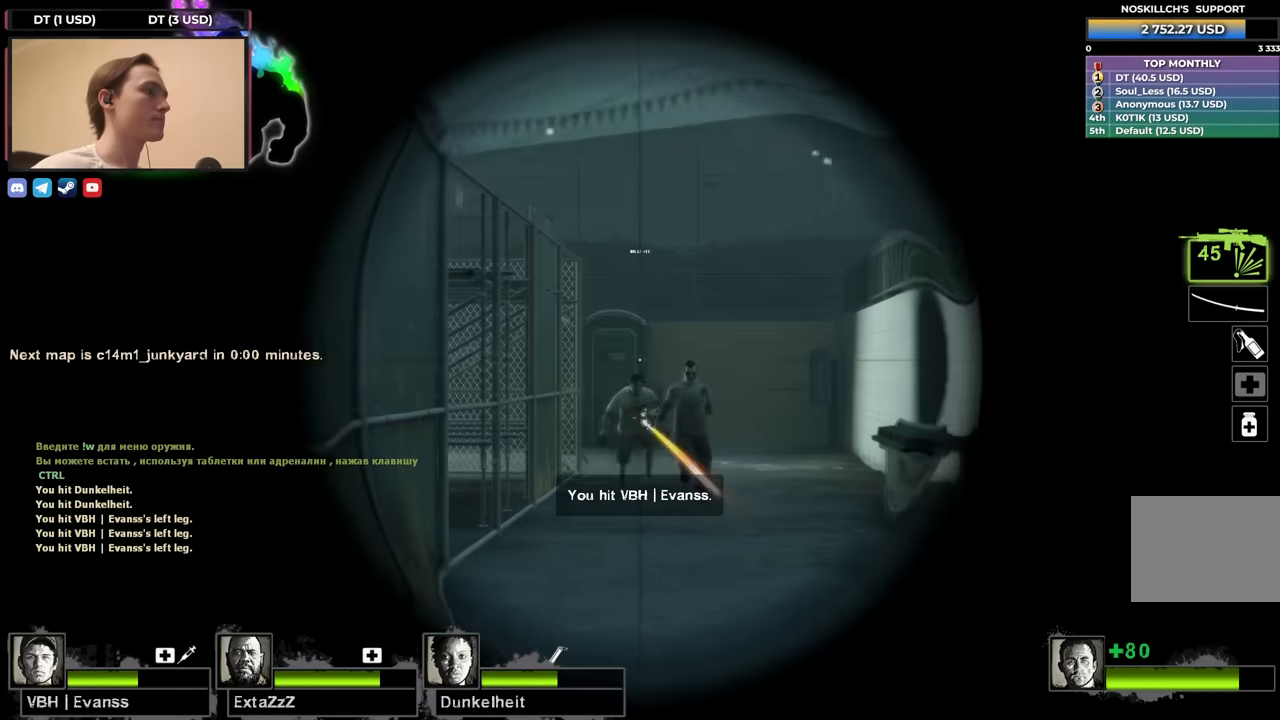
{"keys": ["w"], "events": [[150, "f", "down"], [233, "f", "up"]]}
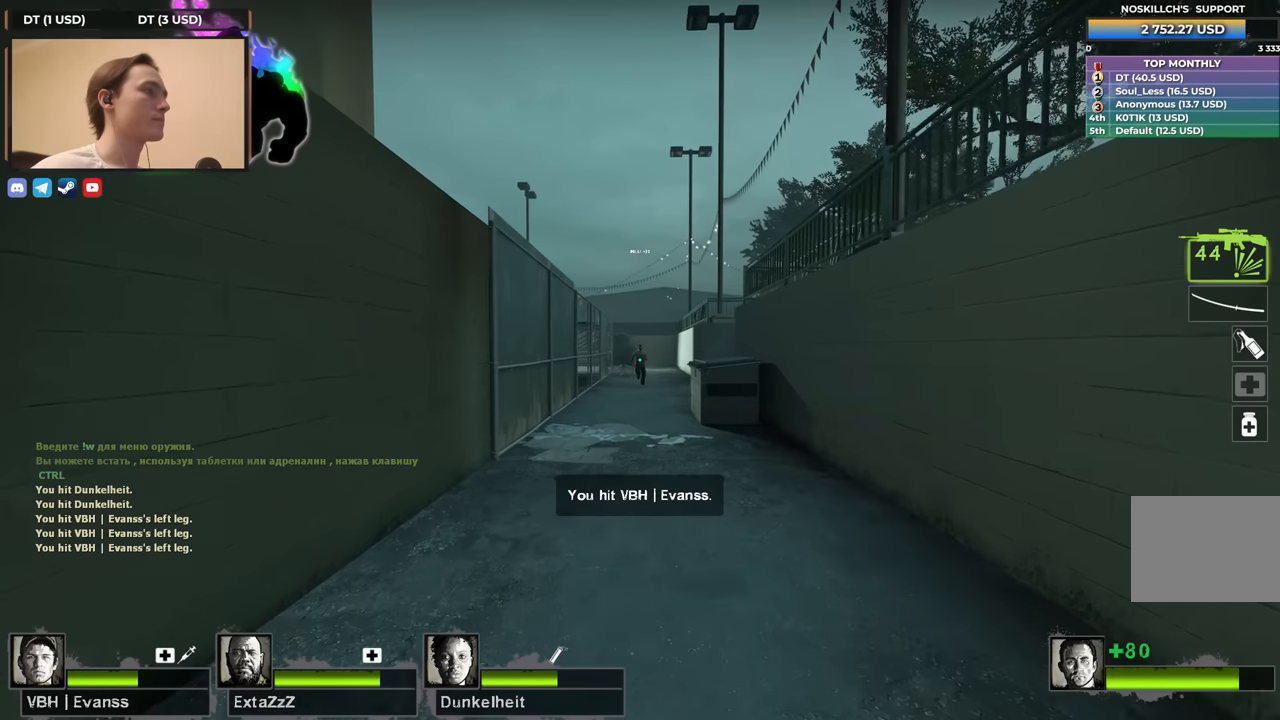
{"keys": ["w"], "events": []}
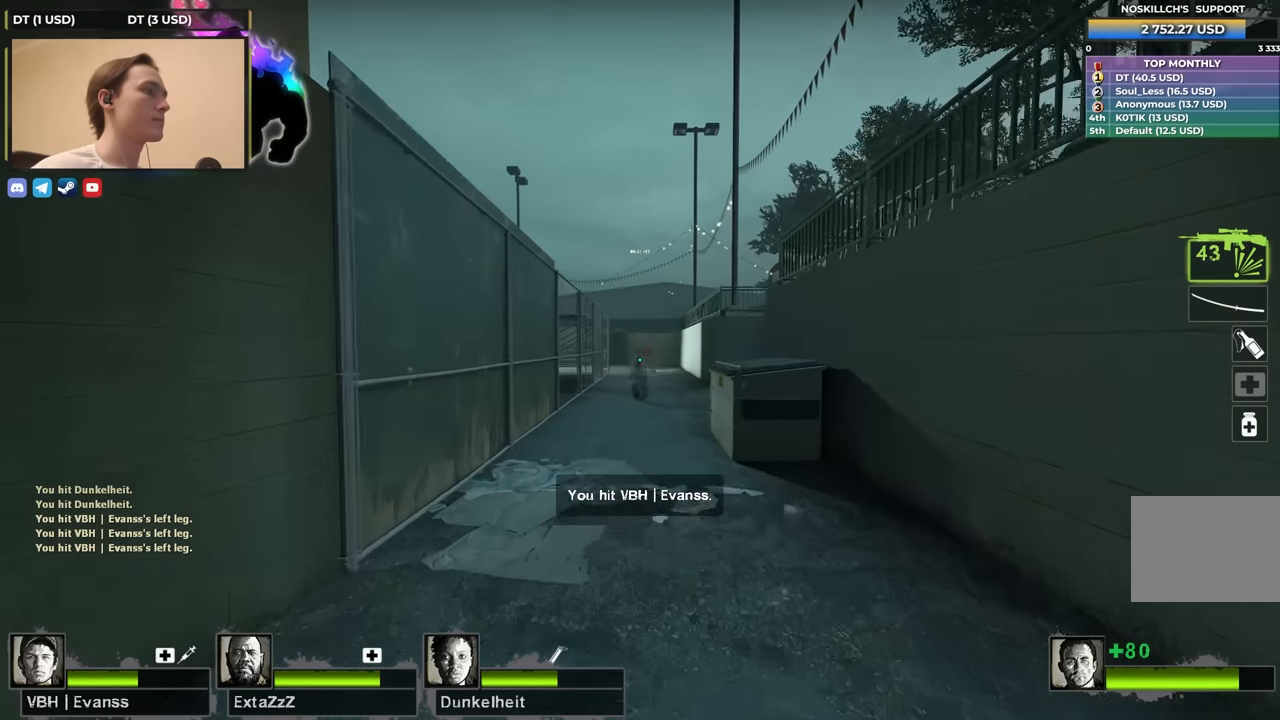
{"keys": ["w"], "events": []}
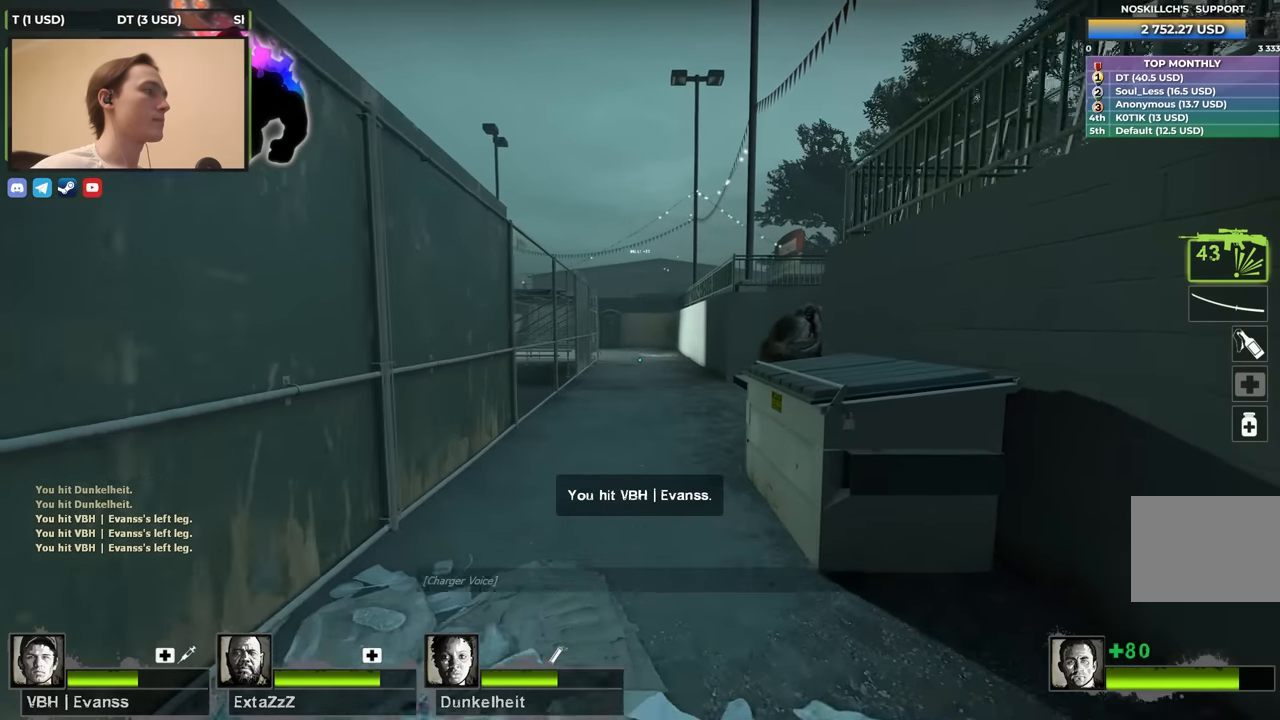
{"keys": ["d", "s"], "events": [[133, "w", "up"], [283, "s", "down"], [317, "d", "down"]]}
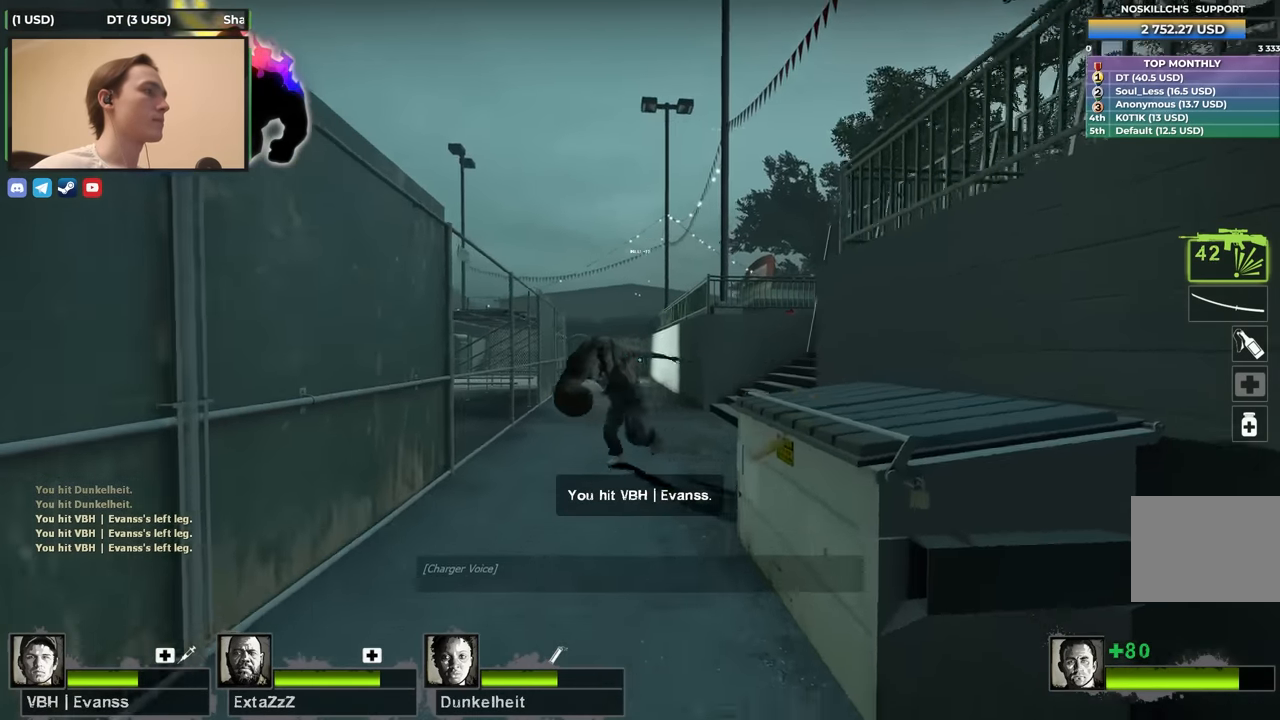
{"keys": ["d"], "events": [[250, "s", "up"], [283, "d", "up"], [383, "d", "down"]]}
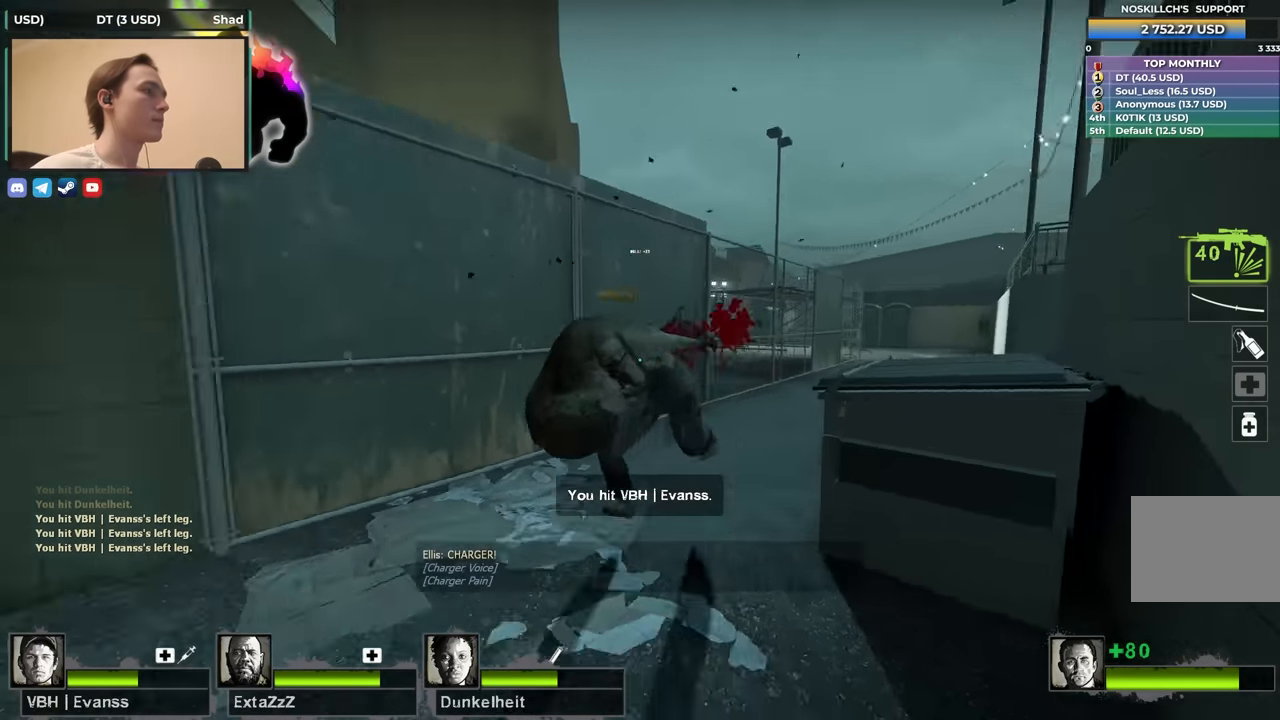
{"keys": ["d"], "events": [[167, "s", "down"], [450, "s", "up"]]}
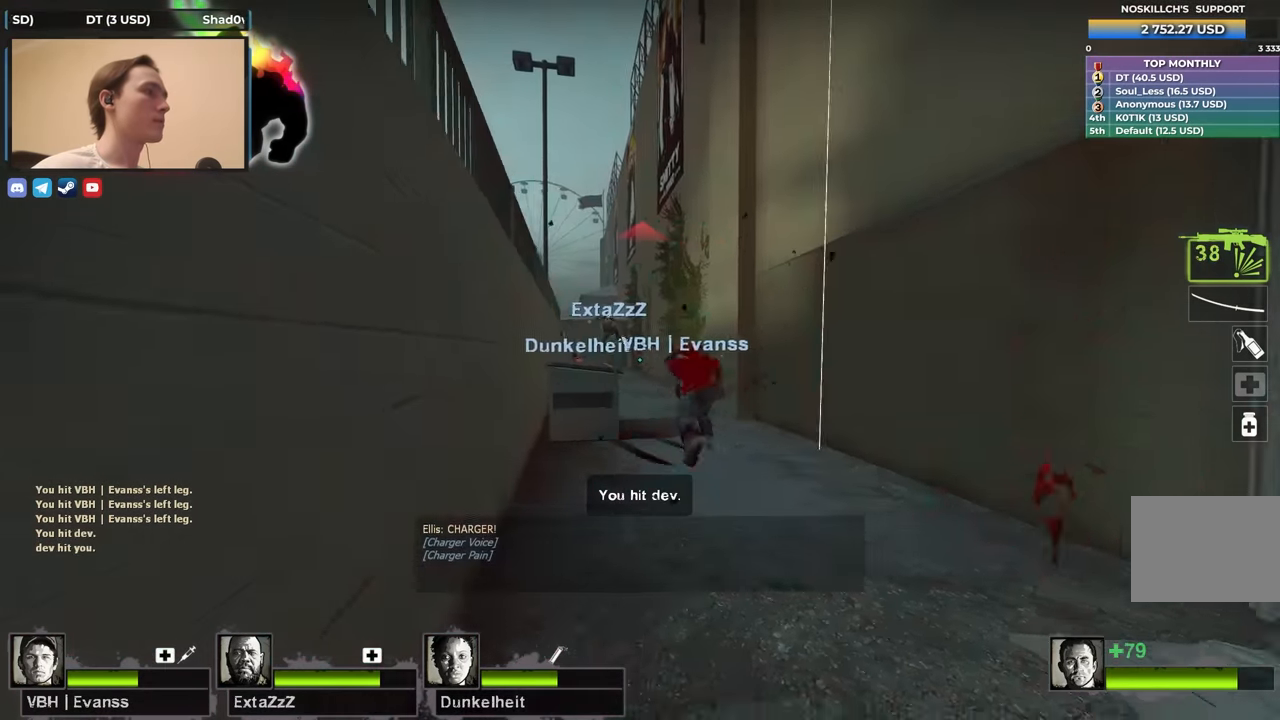
{"keys": ["shift"], "events": [[233, "d", "up"], [233, "shift", "down"], [283, "f", "down"], [434, "f", "up"]]}
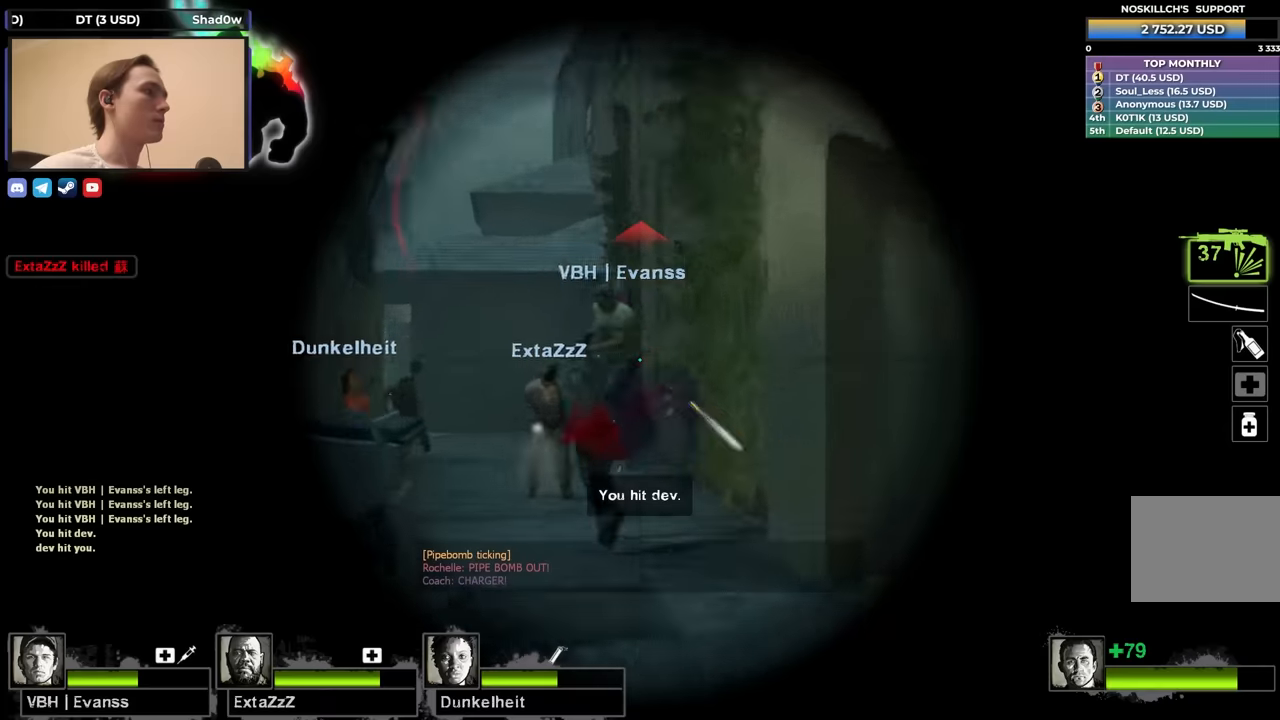
{"keys": ["f"], "events": [[484, "f", "down"], [484, "shift", "up"]]}
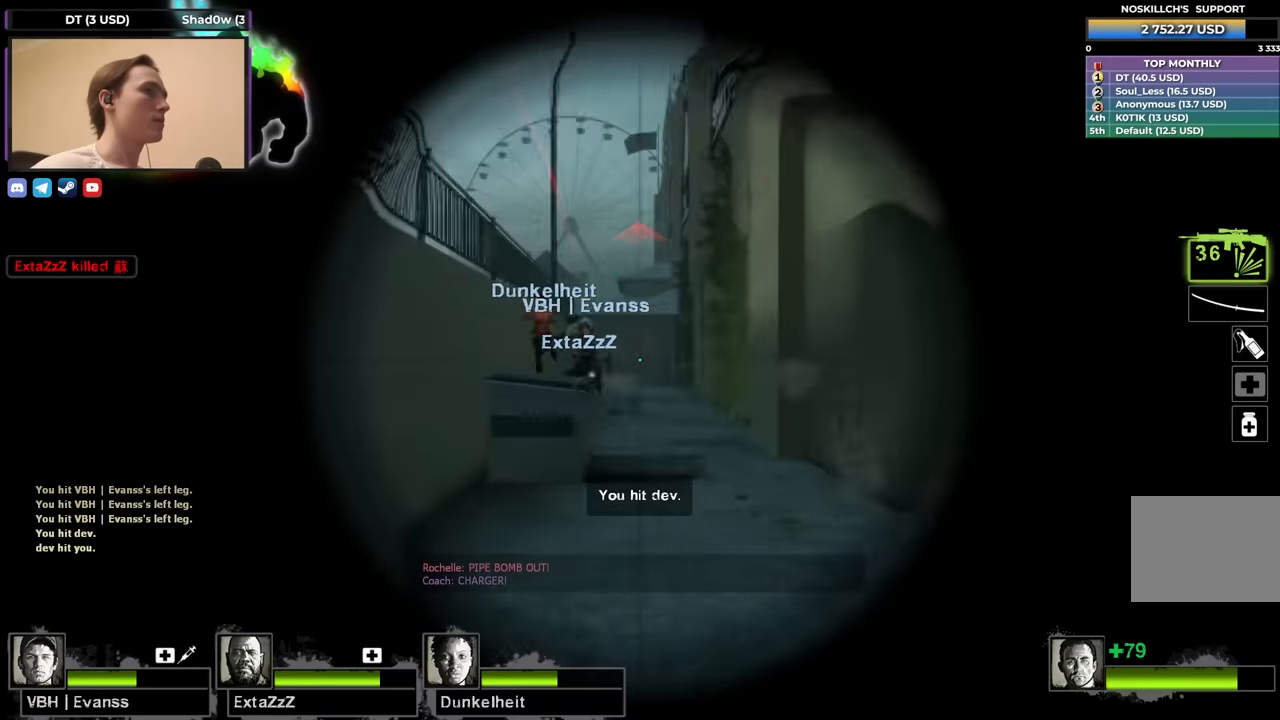
{"keys": ["w"], "events": [[34, "f", "up"], [117, "w", "down"]]}
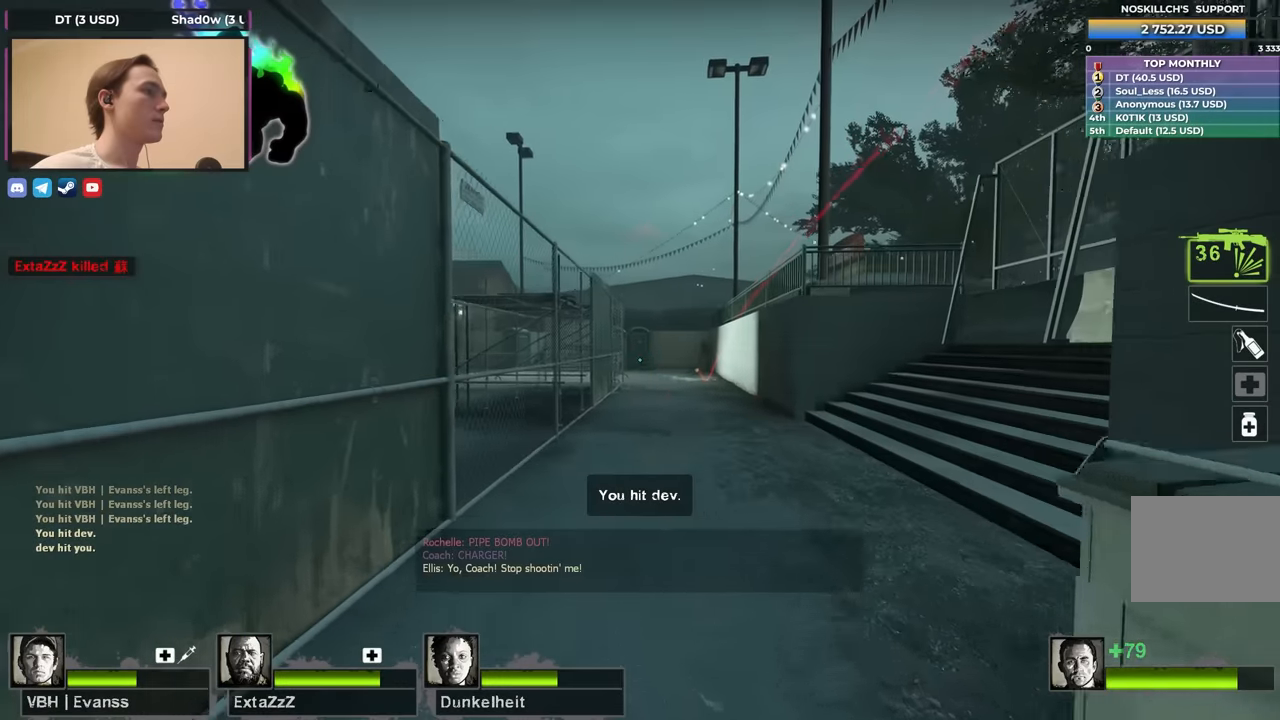
{"keys": ["w"], "events": []}
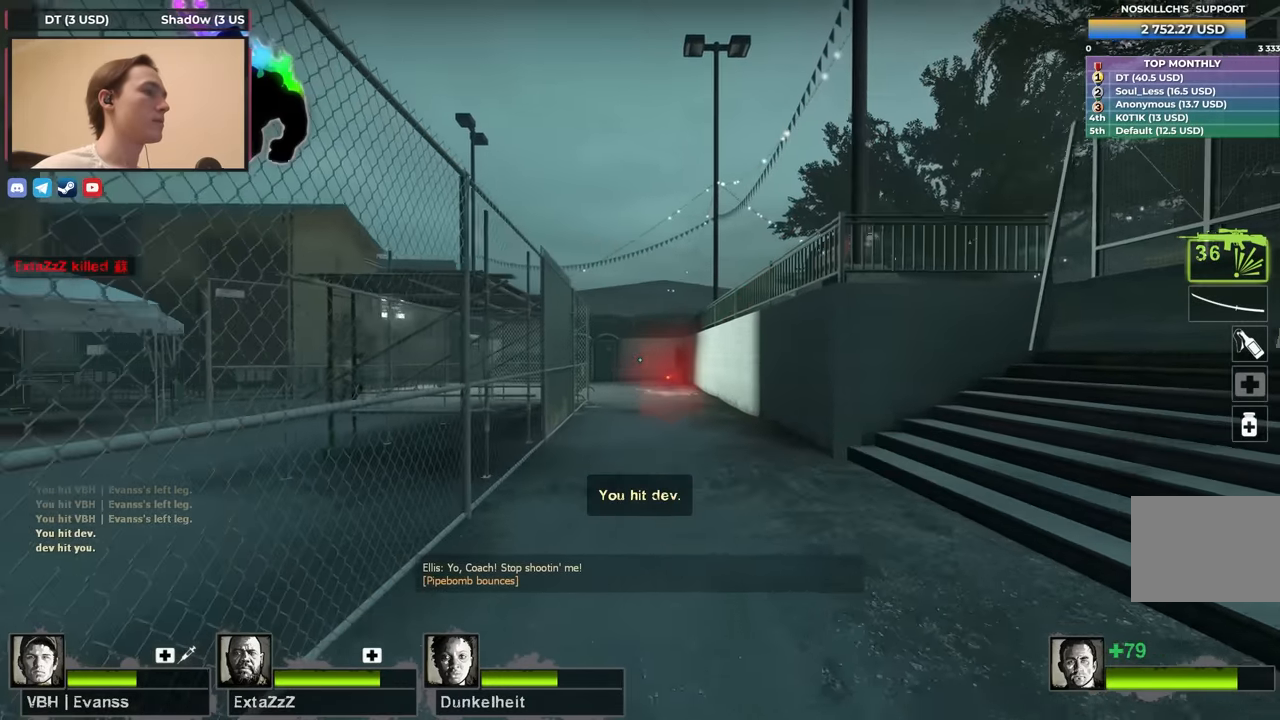
{"keys": ["w"], "events": []}
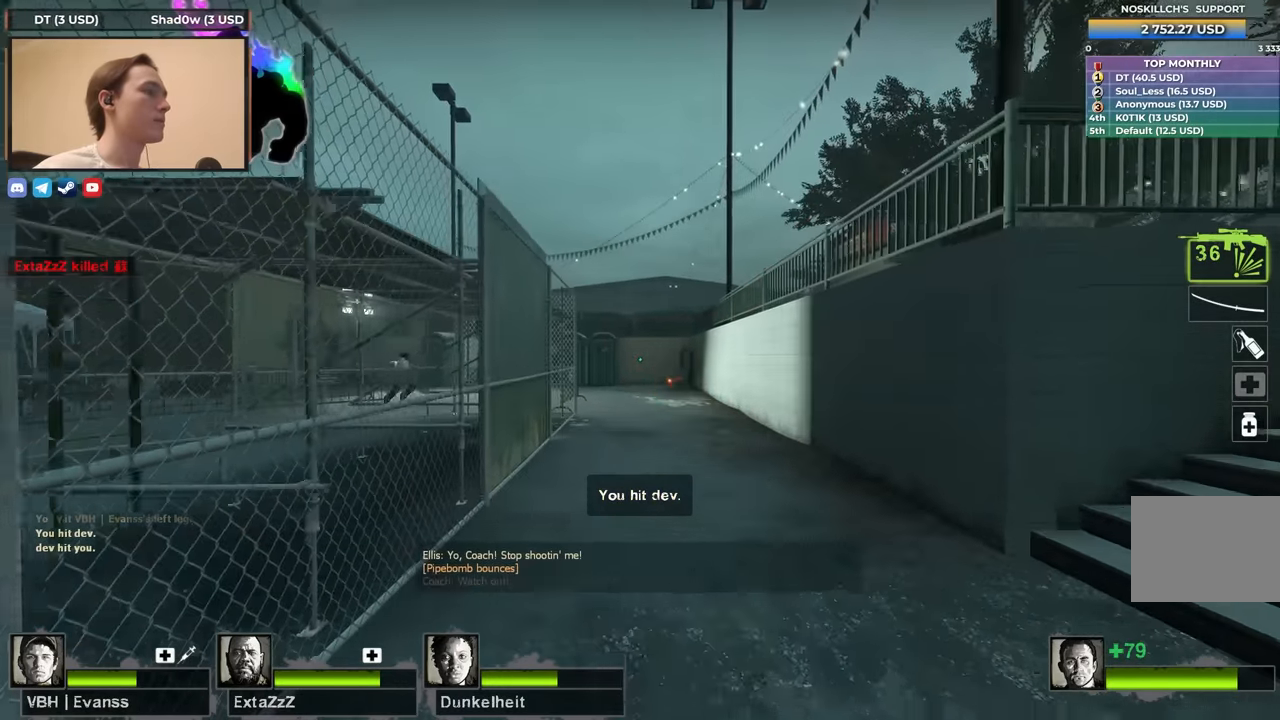
{"keys": ["w"], "events": []}
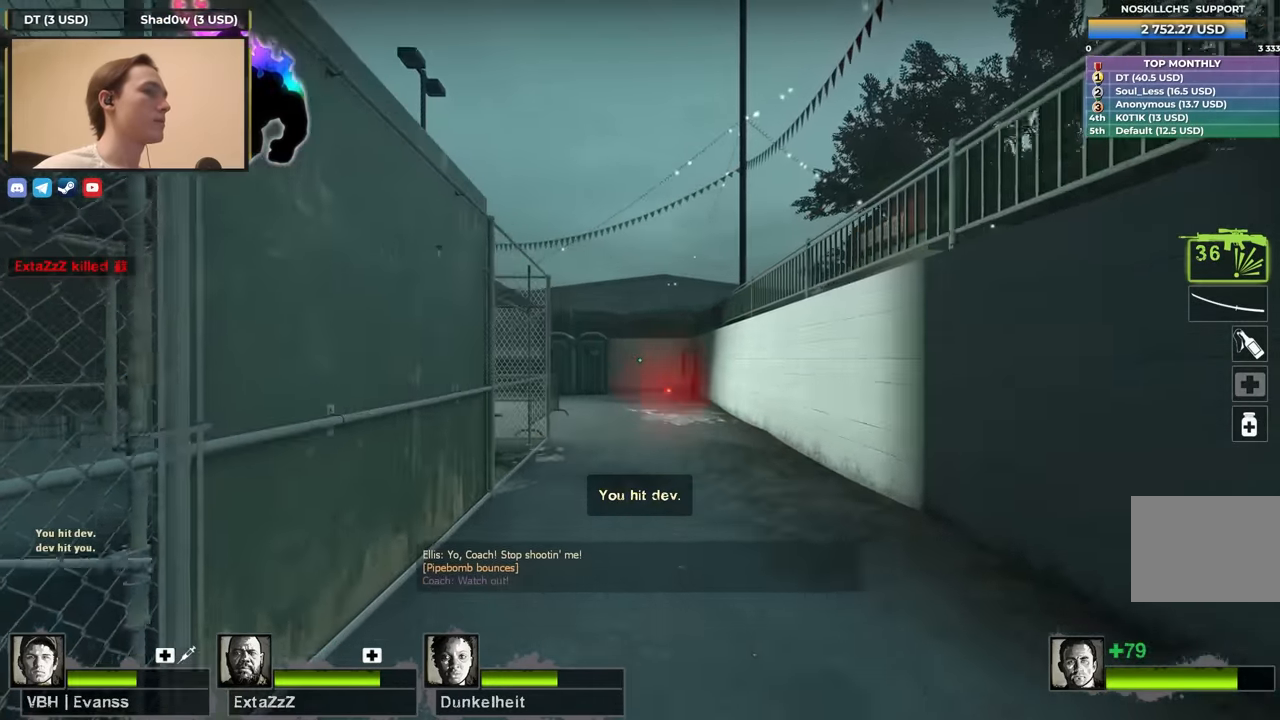
{"keys": ["w"], "events": [[234, "d", "down"], [417, "d", "up"]]}
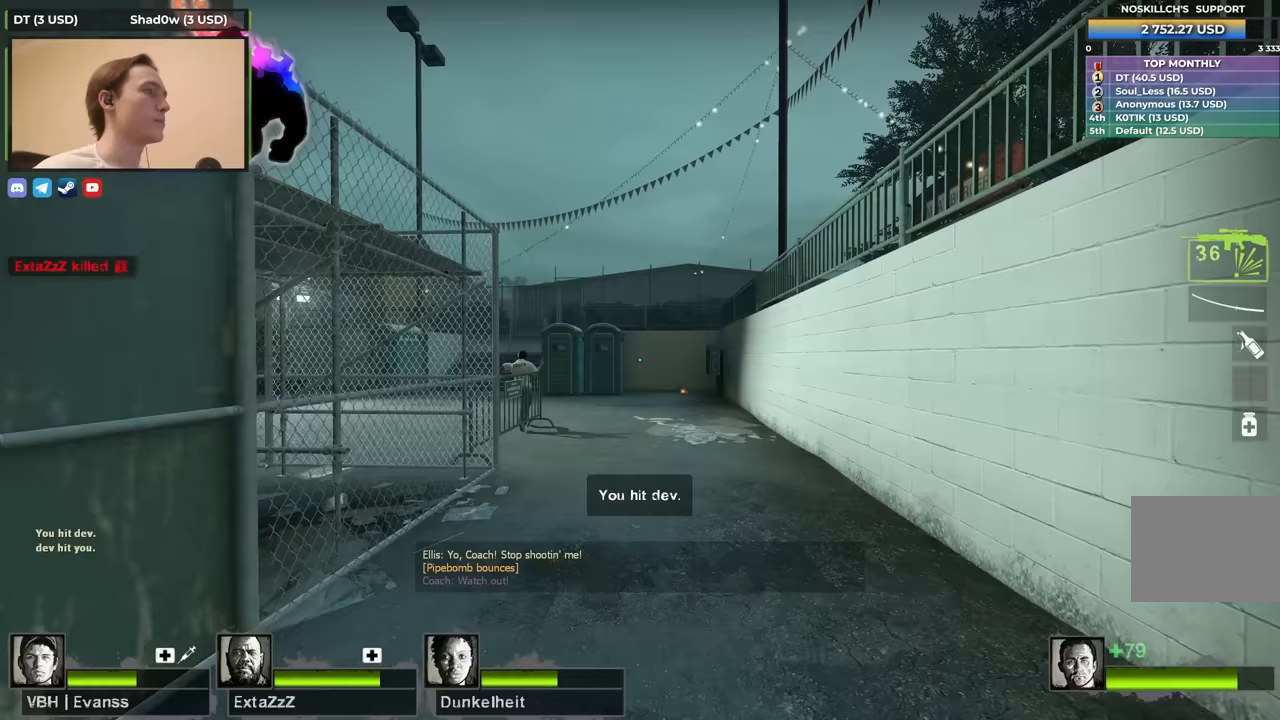
{"keys": ["w"], "events": []}
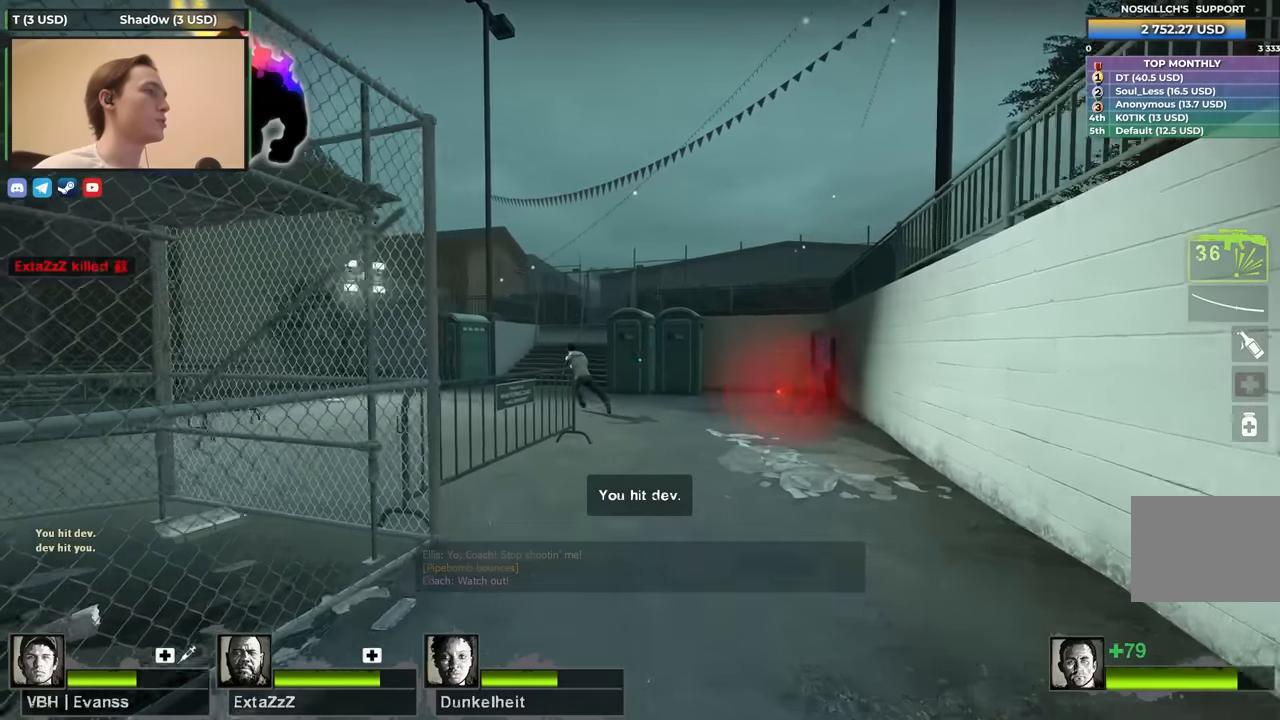
{"keys": ["a", "w"], "events": [[450, "a", "down"]]}
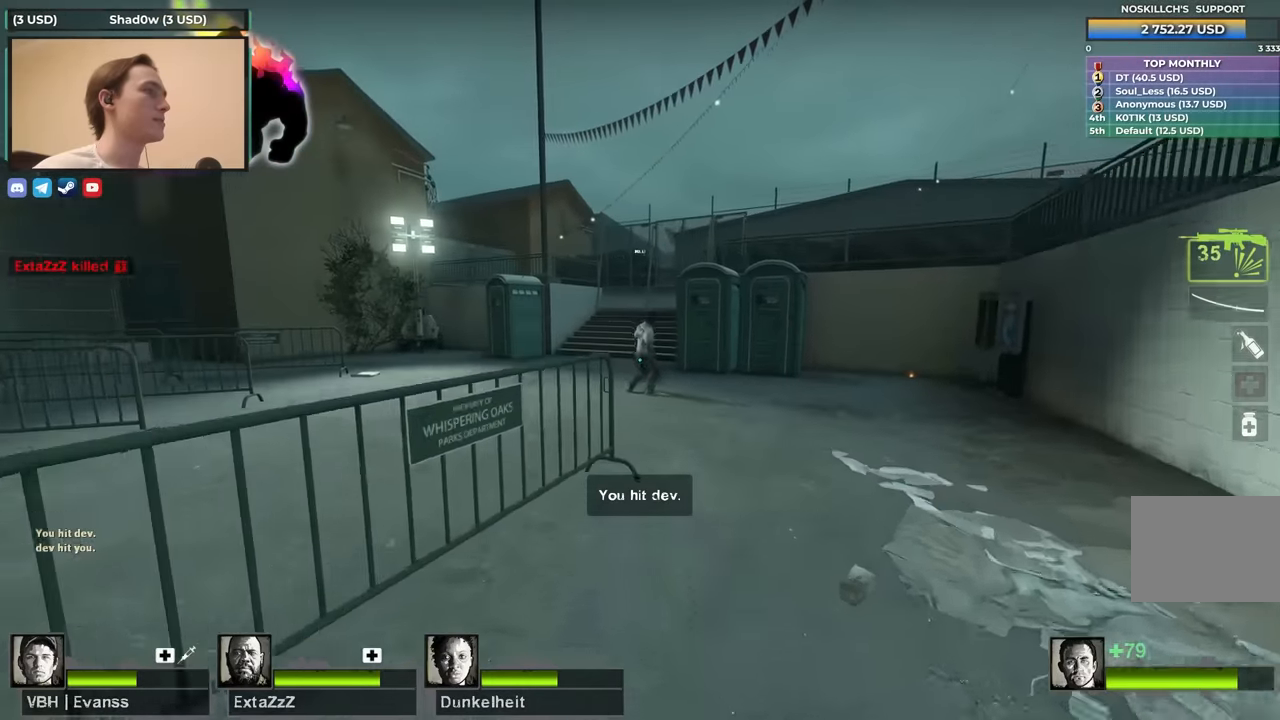
{"keys": ["d"], "events": [[50, "space", "down"], [100, "w", "up"], [133, "ctrl", "down"], [183, "d", "down"], [233, "a", "up"], [233, "space", "up"], [367, "ctrl", "up"]]}
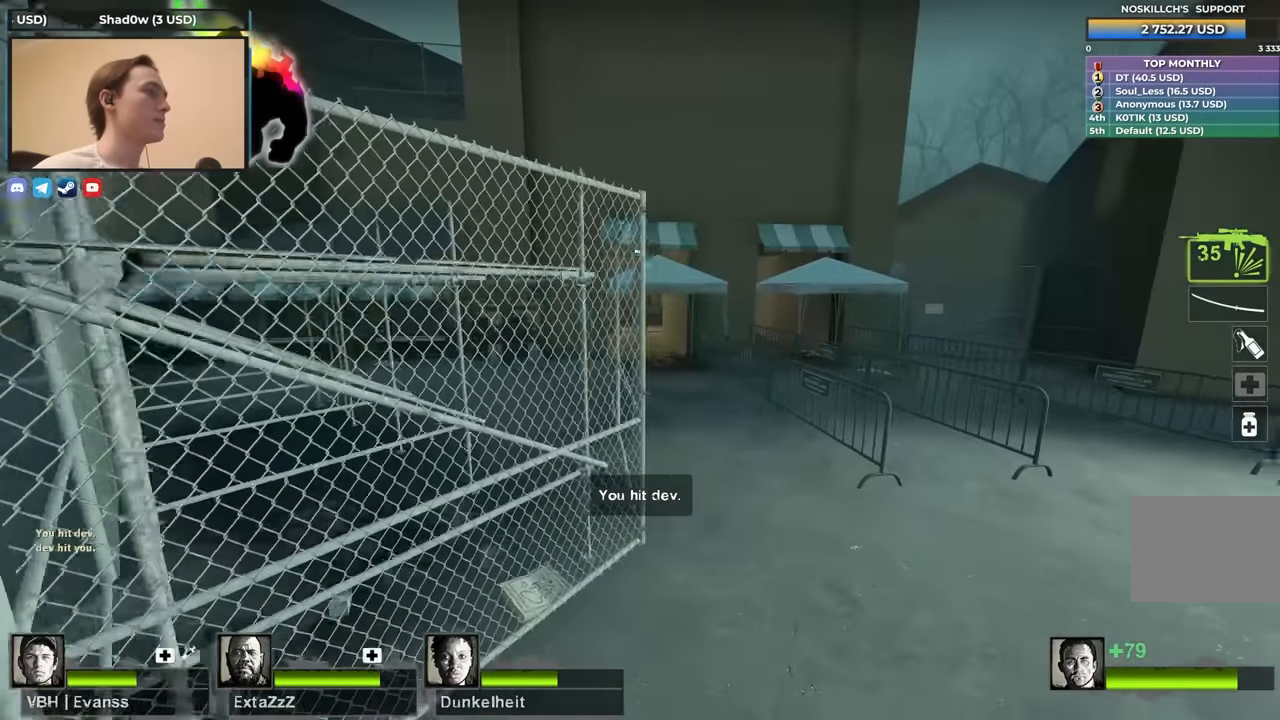
{"keys": ["d"], "events": [[100, "w", "down"], [333, "w", "up"]]}
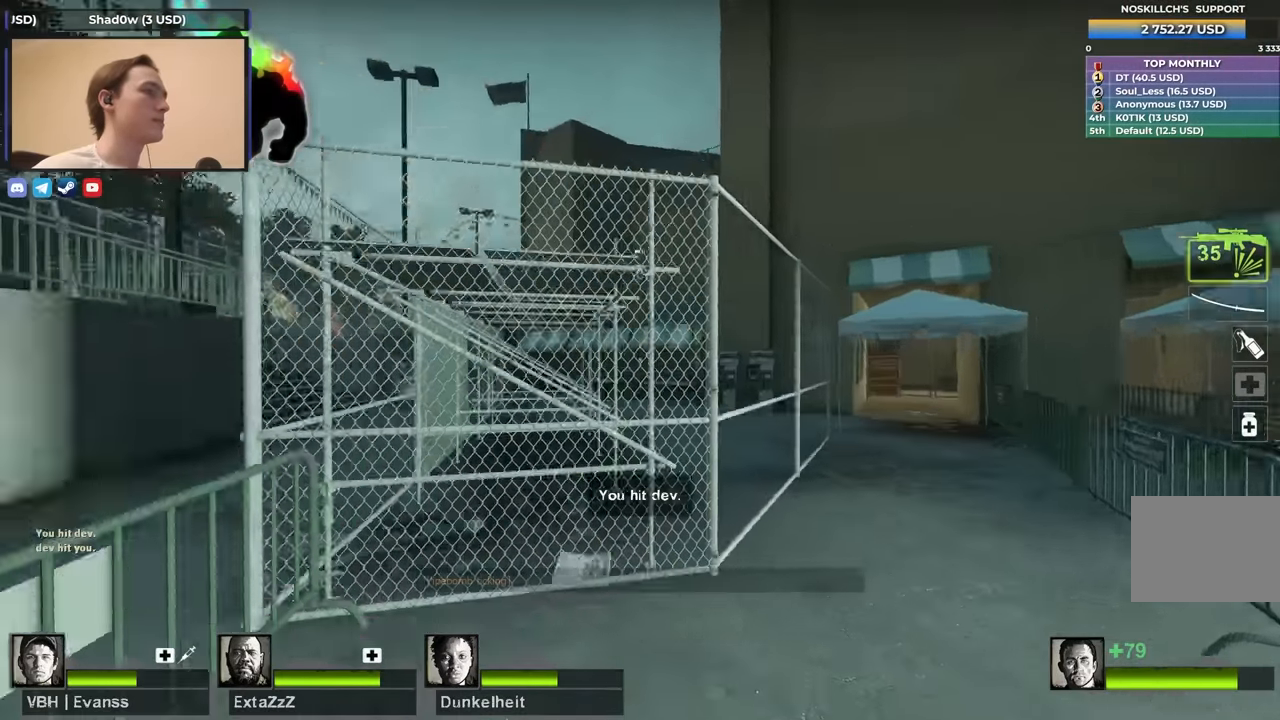
{"keys": ["d", "s"], "events": [[33, "s", "down"]]}
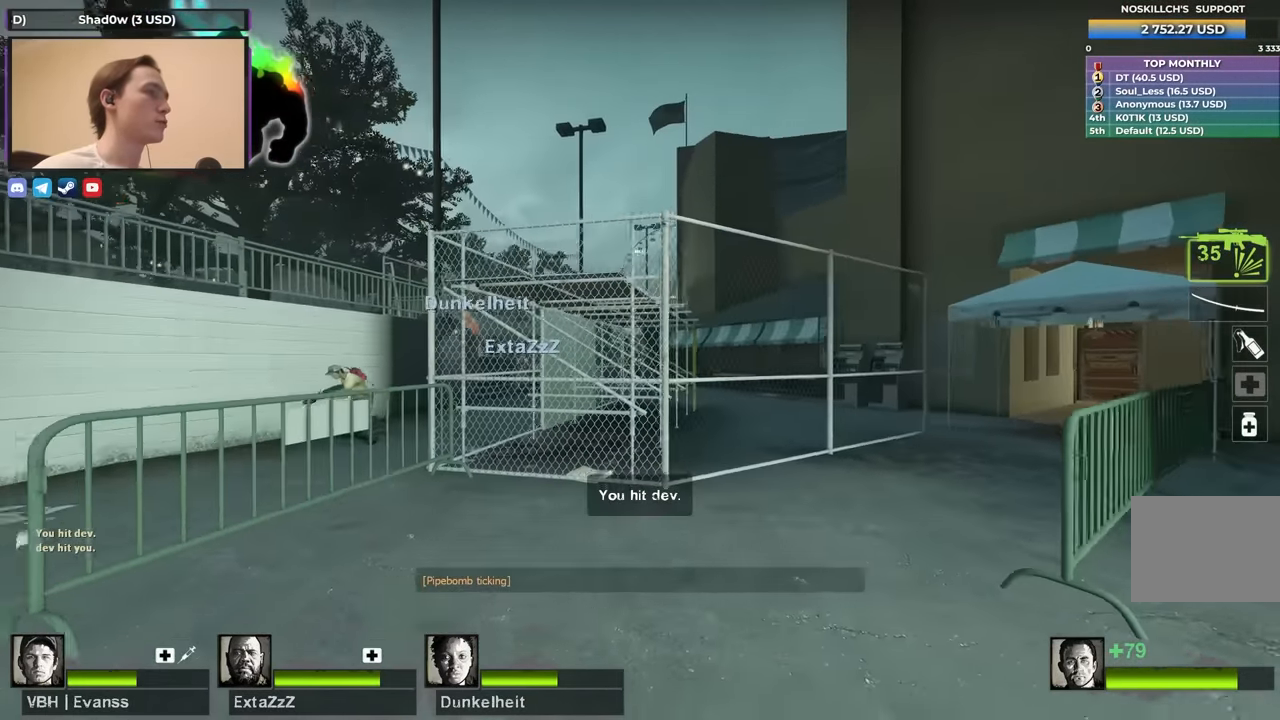
{"keys": ["d", "s"], "events": []}
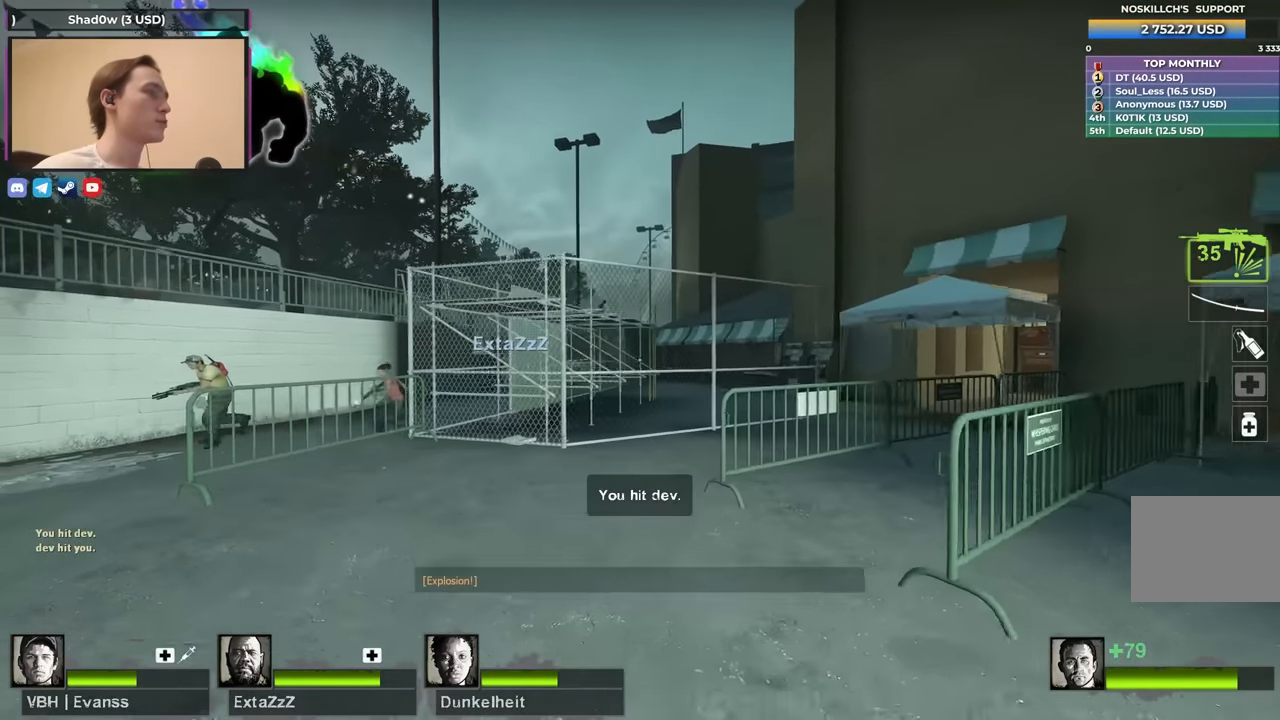
{"keys": [], "events": [[17, "d", "up"], [117, "a", "down"], [200, "s", "up"], [250, "a", "up"]]}
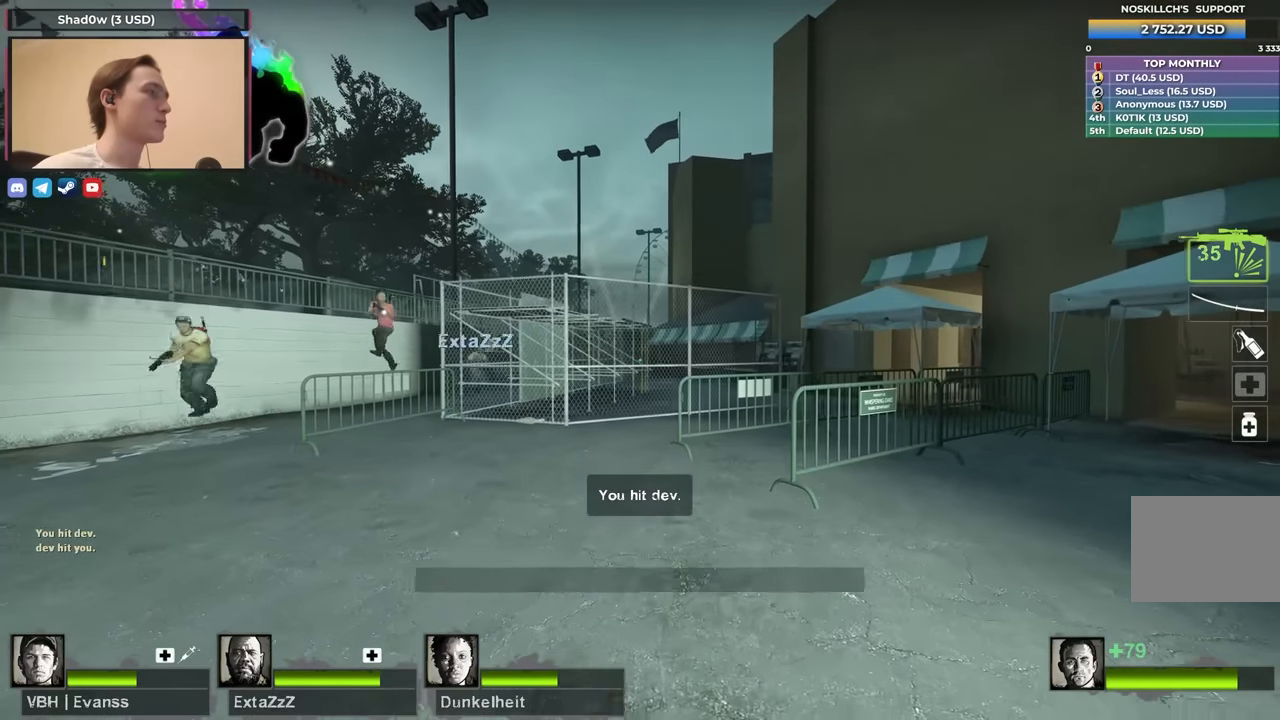
{"keys": ["d"], "events": [[500, "d", "down"]]}
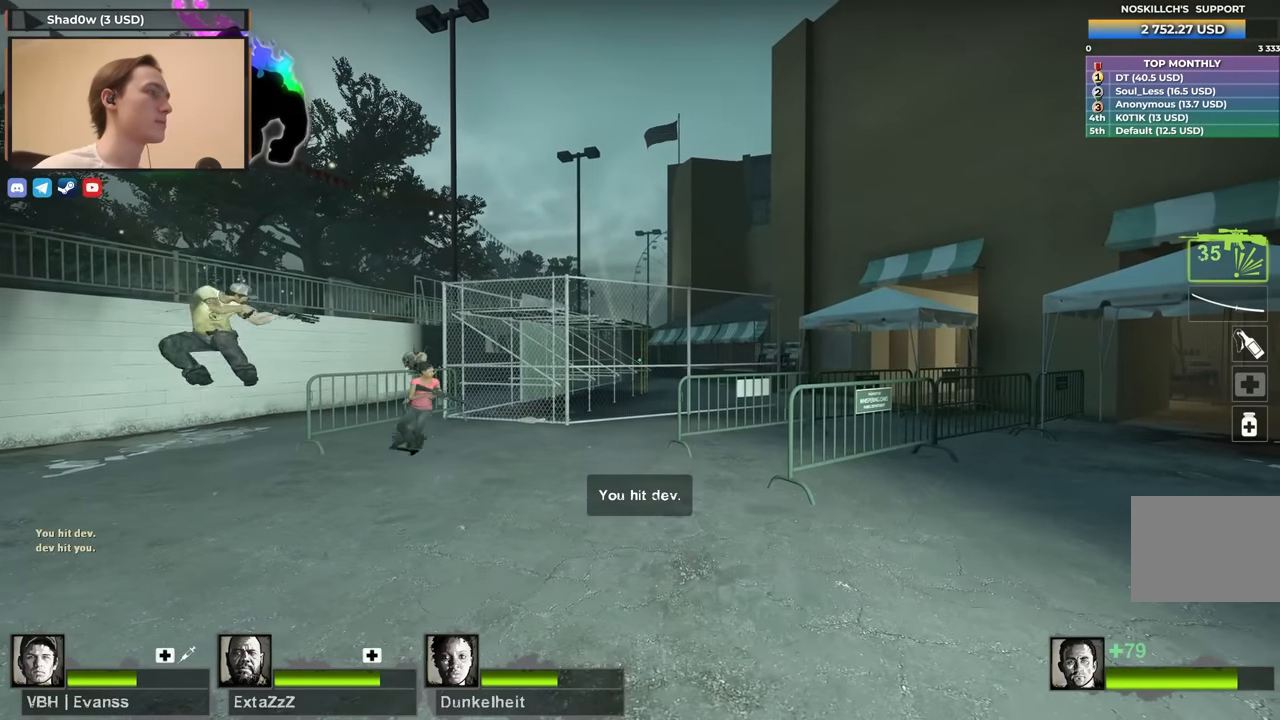
{"keys": ["a"], "events": [[133, "a", "down"], [133, "d", "up"], [283, "a", "up"], [283, "d", "down"], [367, "d", "up"], [417, "a", "down"]]}
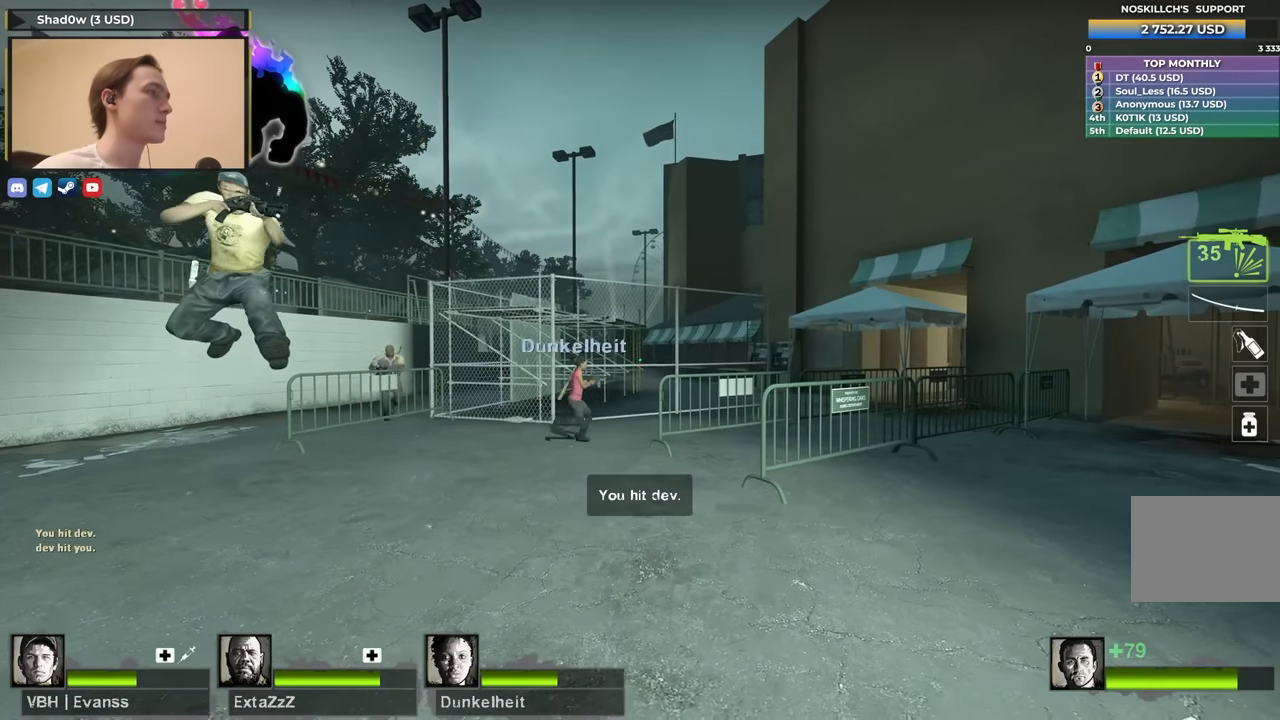
{"keys": ["shift"], "events": [[17, "d", "down"], [50, "a", "up"], [250, "d", "up"], [283, "w", "down"], [350, "w", "up"], [400, "shift", "down"]]}
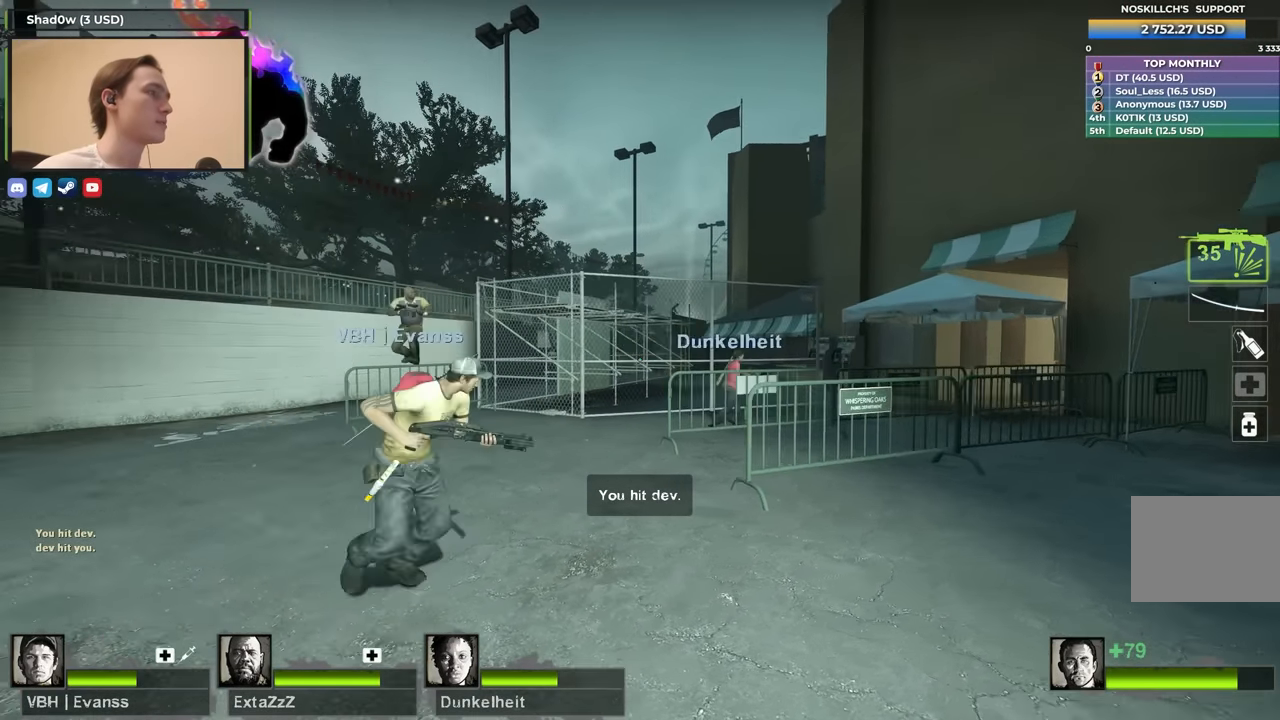
{"keys": ["3"], "events": [[400, "shift", "up"], [500, "3", "down"]]}
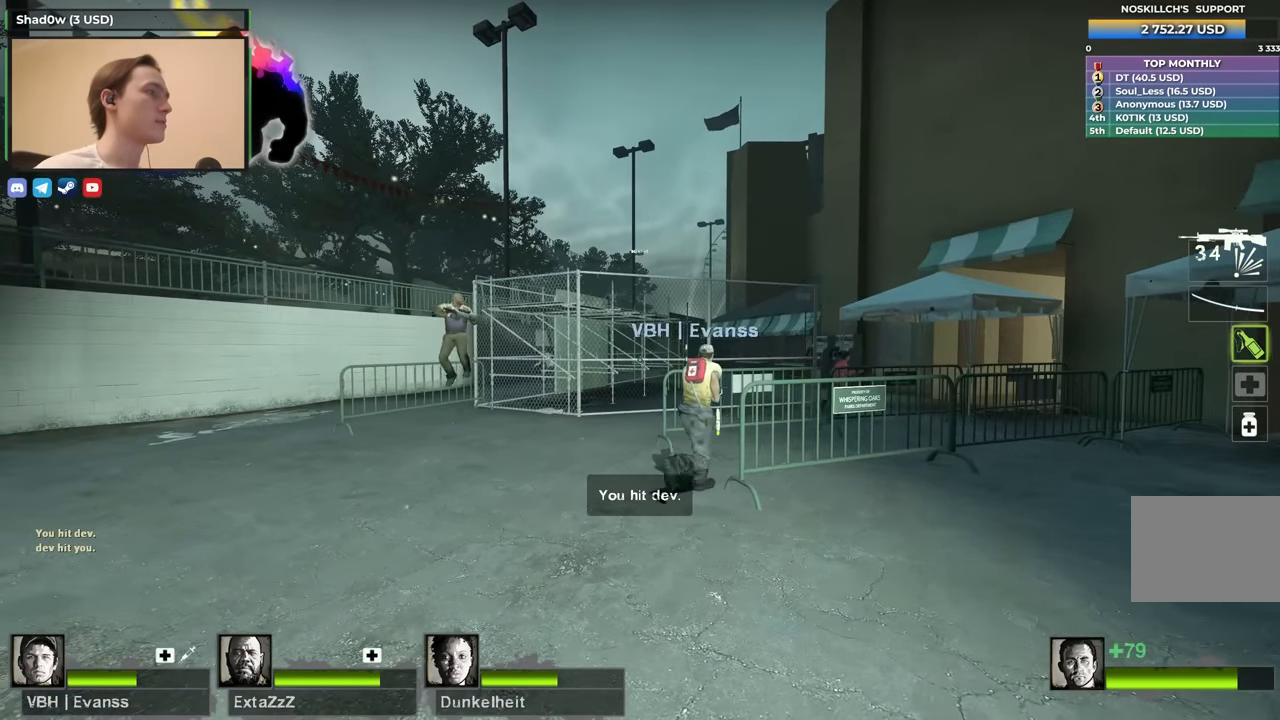
{"keys": ["d"], "events": [[83, "3", "up"], [367, "d", "down"]]}